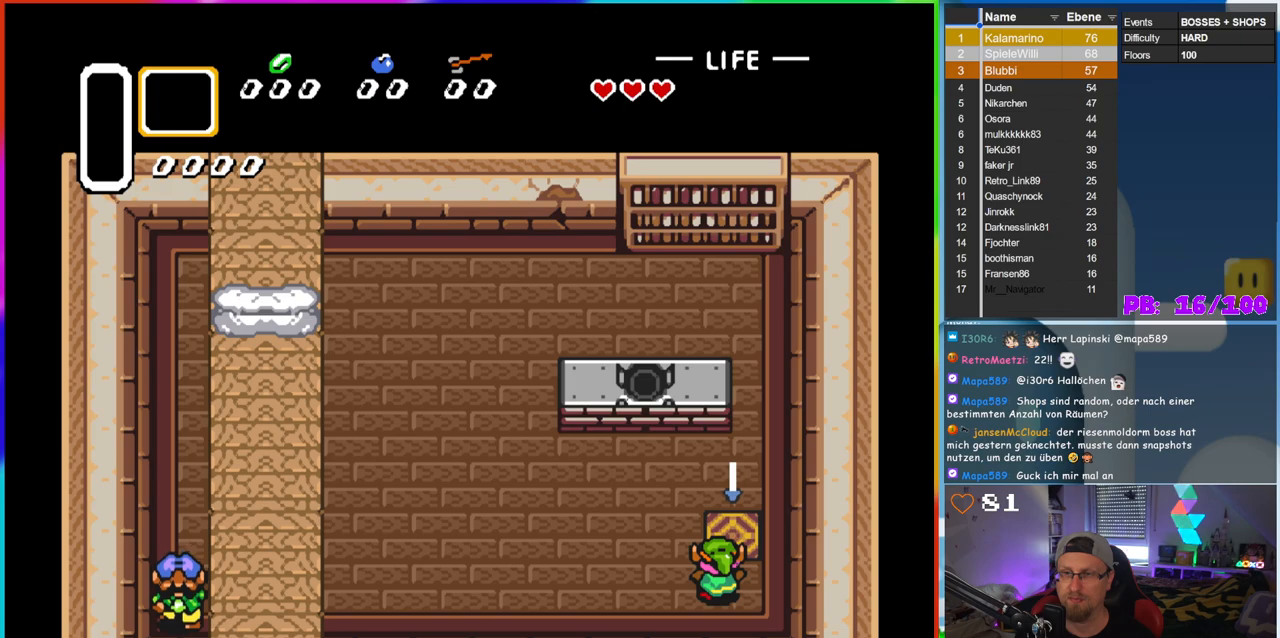
Gameplay with a controller (Nintendo layout); each line is a JSON object with the inputs held at the frame after it. "events" lists button and stick changes between this image and that frame as [ms after this image, input, new state], when the widget could be followed in between. Not read: L3 R3 Y.
{"buttons": ["DPAD_UP"], "events": [[367, "DPAD_RIGHT", "down"], [367, "DPAD_UP", "up"], [417, "DPAD_UP", "down"], [433, "DPAD_RIGHT", "up"]]}
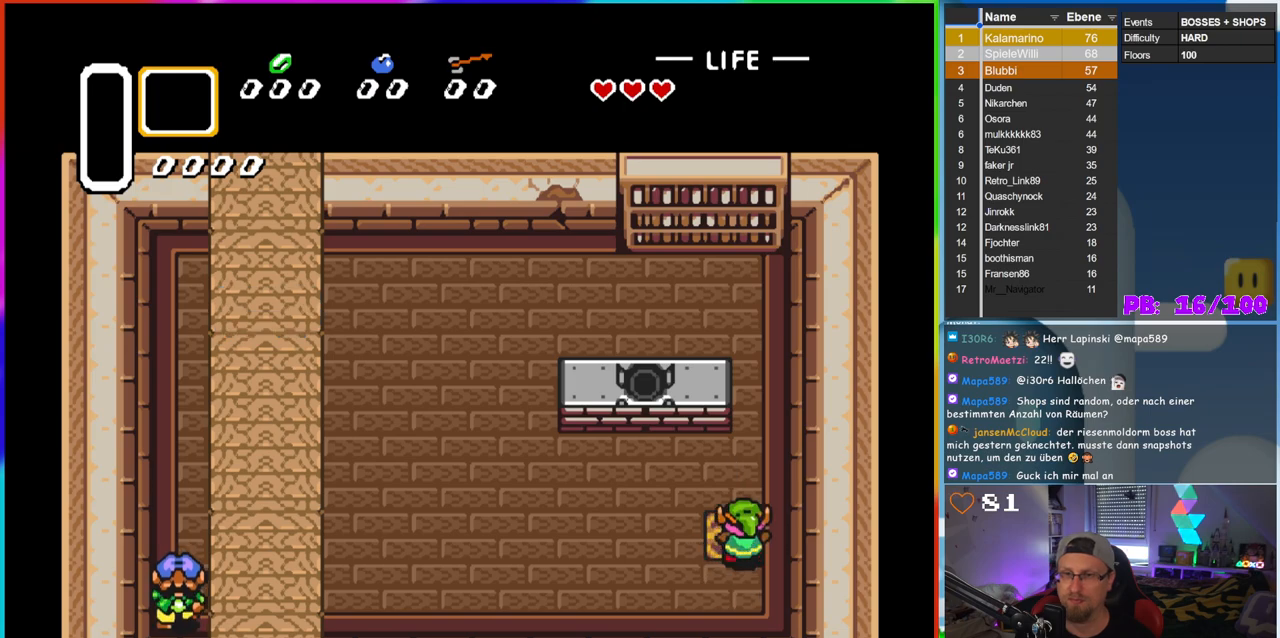
{"buttons": [], "events": [[250, "DPAD_UP", "up"]]}
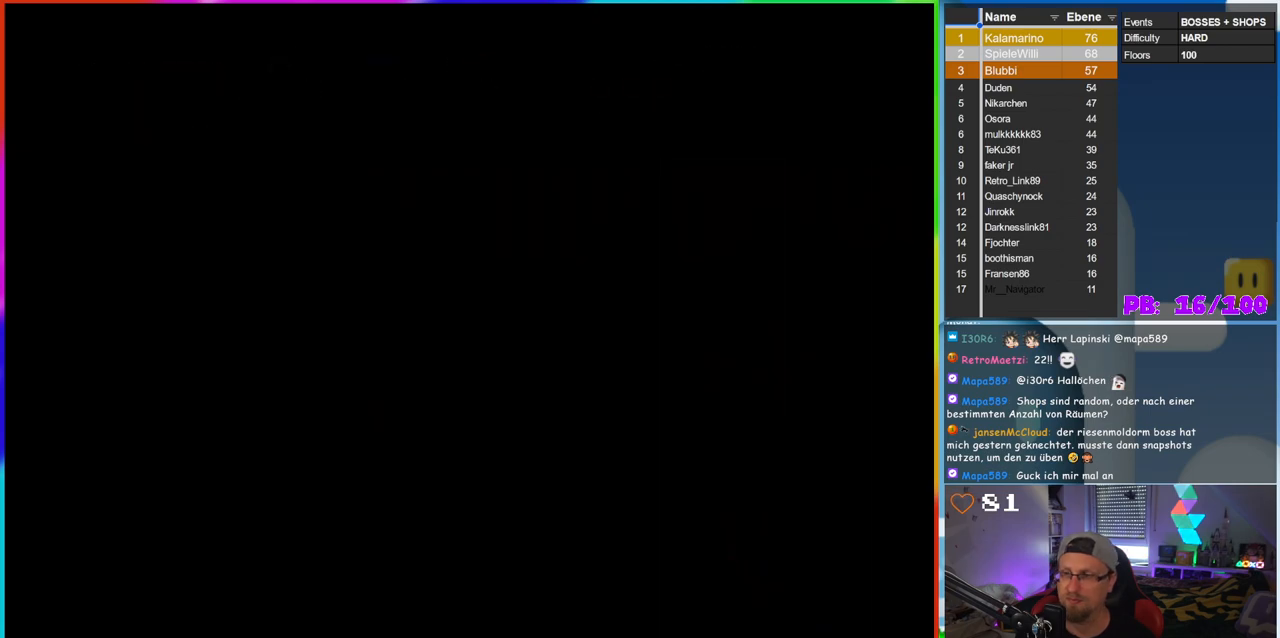
{"buttons": [], "events": []}
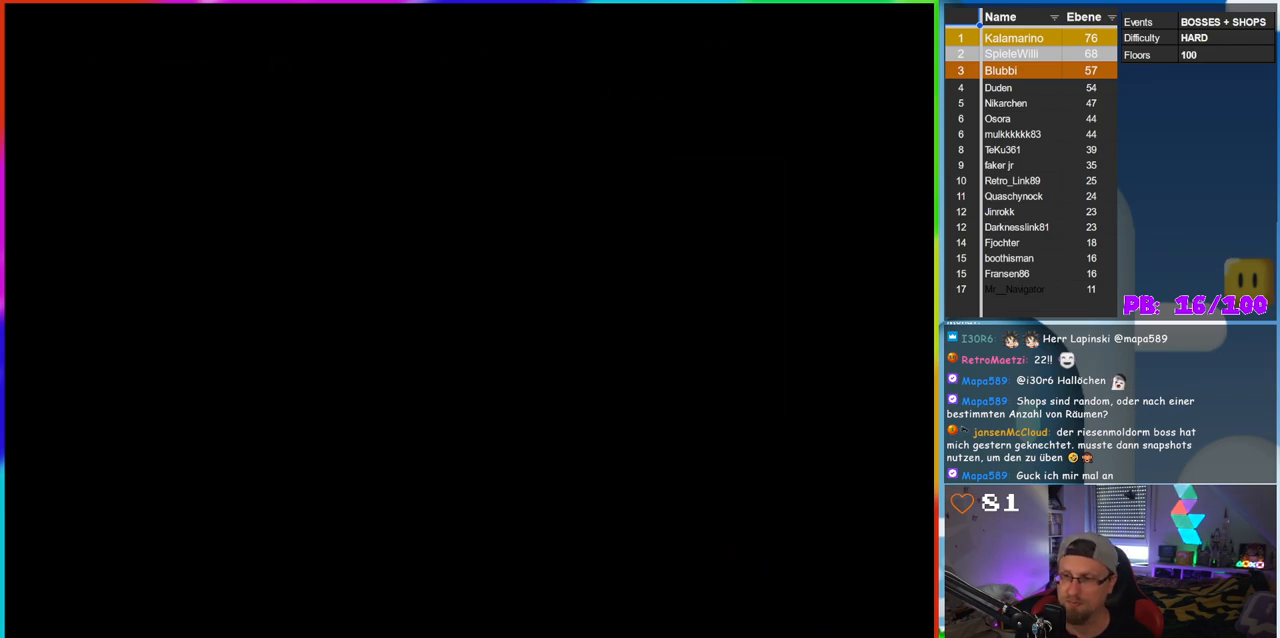
{"buttons": [], "events": []}
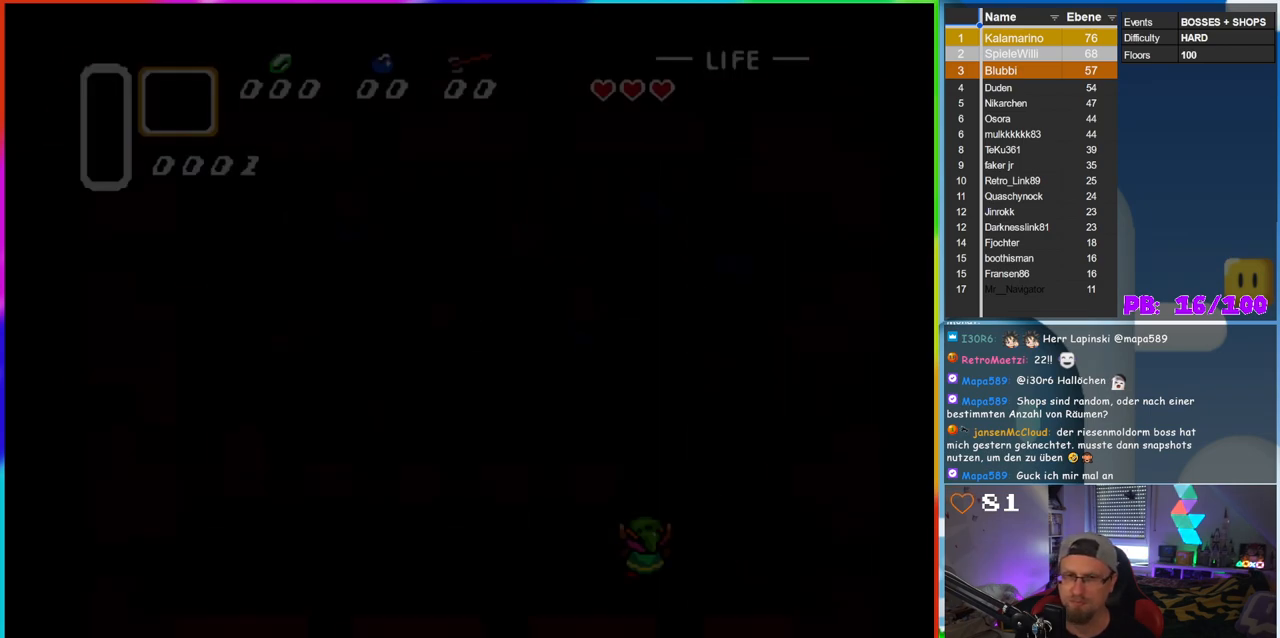
{"buttons": [], "events": []}
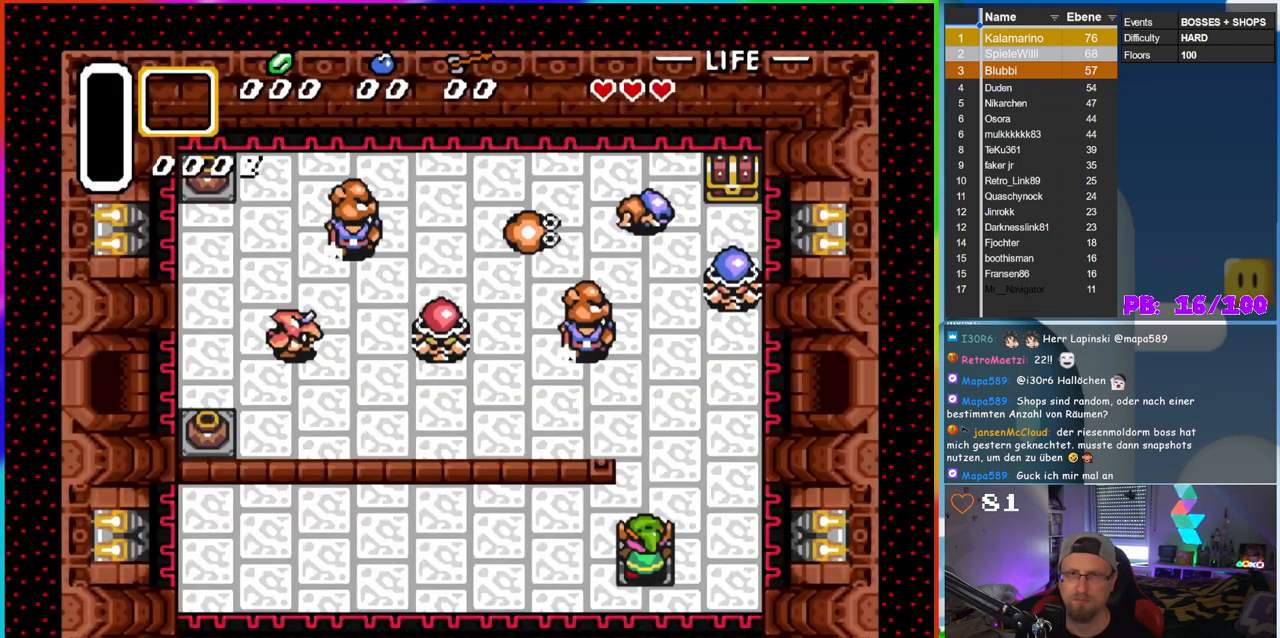
{"buttons": ["B"], "events": [[367, "B", "down"]]}
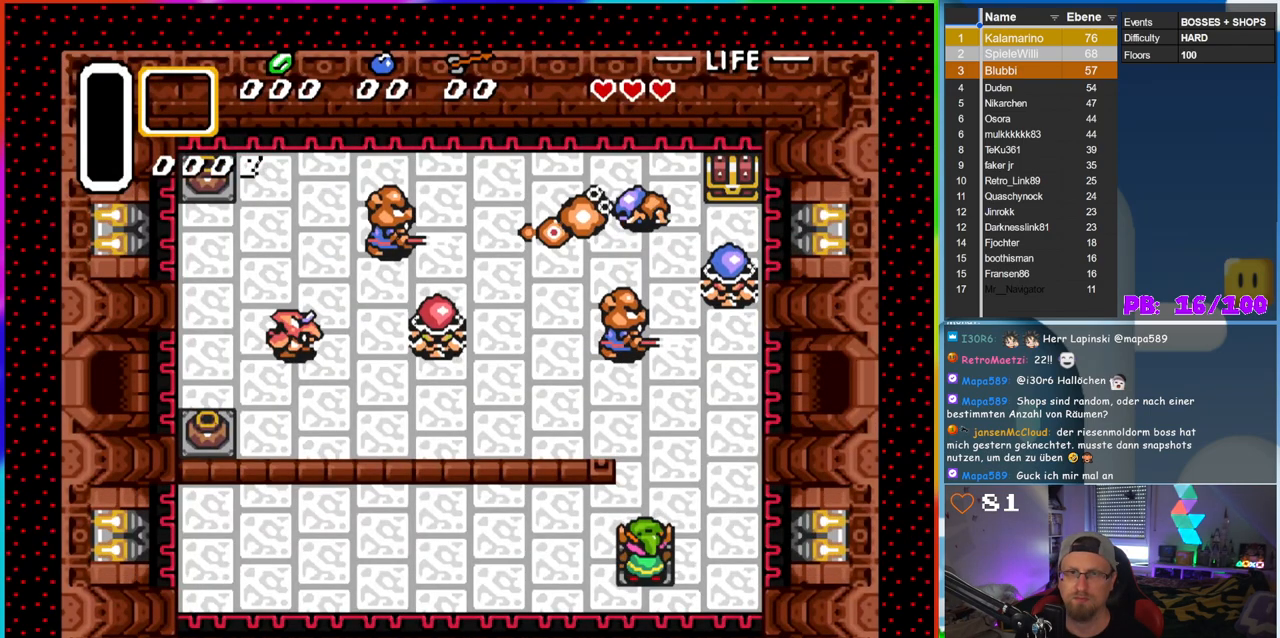
{"buttons": ["B", "DPAD_LEFT"], "events": [[150, "B", "up"], [200, "B", "down"], [483, "DPAD_LEFT", "down"]]}
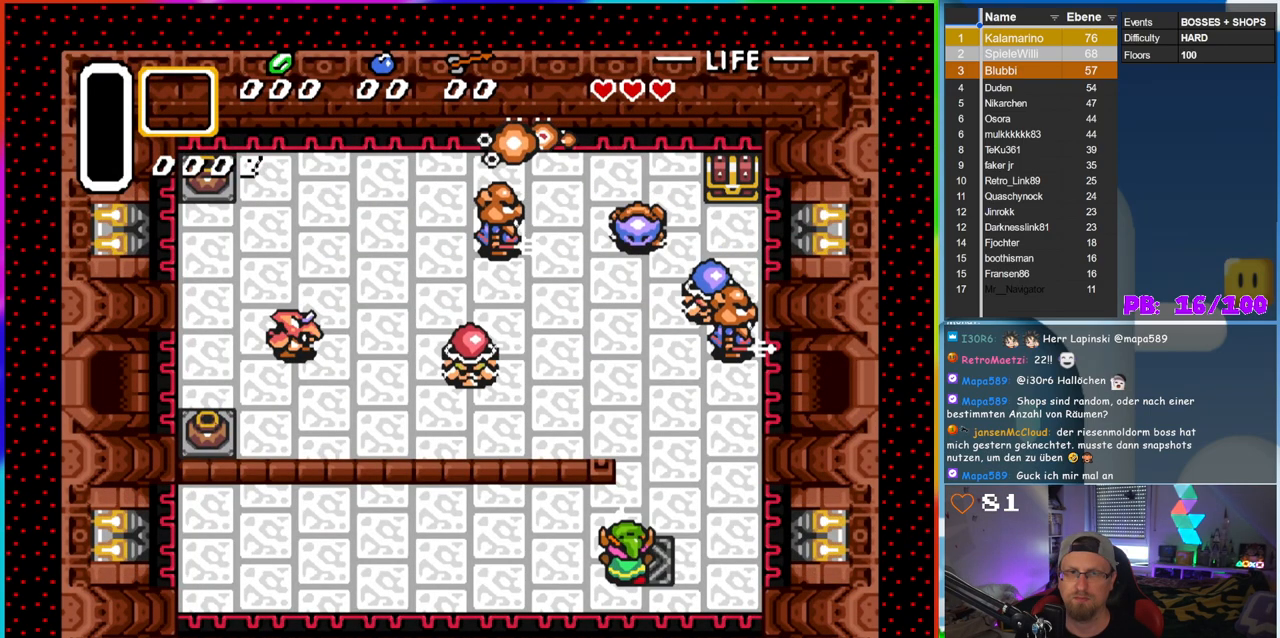
{"buttons": ["B", "DPAD_LEFT"], "events": []}
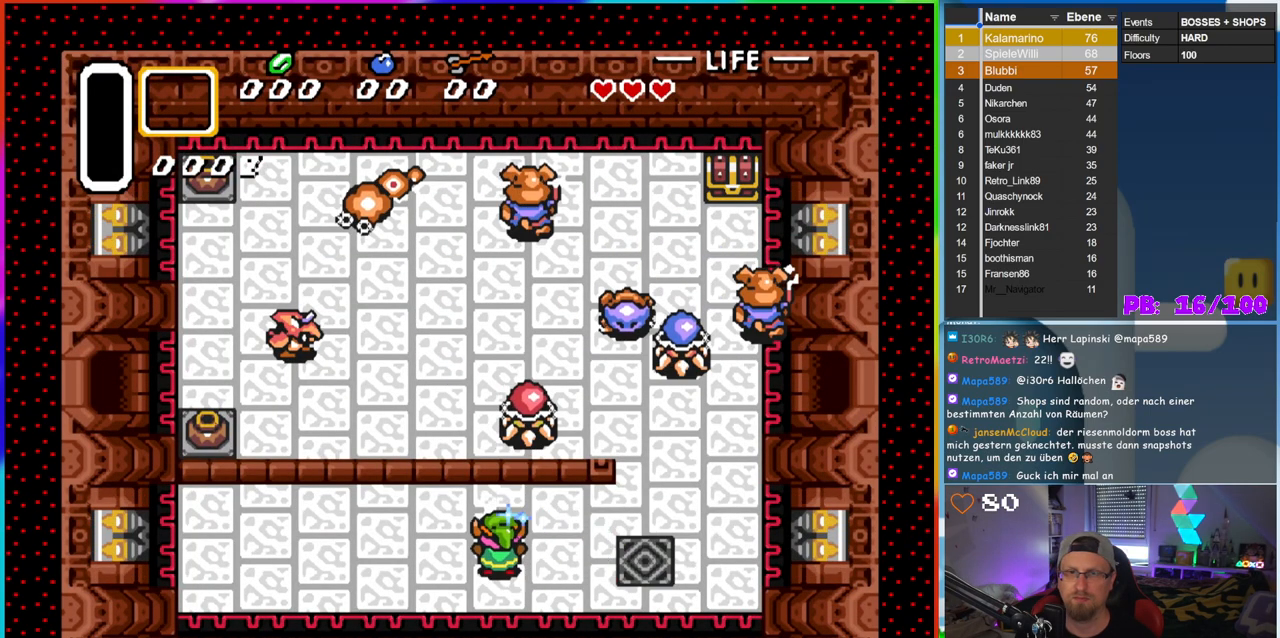
{"buttons": ["B", "DPAD_UP"], "events": [[17, "DPAD_LEFT", "up"], [33, "DPAD_UP", "down"], [83, "DPAD_RIGHT", "down"], [83, "DPAD_UP", "up"], [417, "DPAD_UP", "down"], [450, "DPAD_RIGHT", "up"]]}
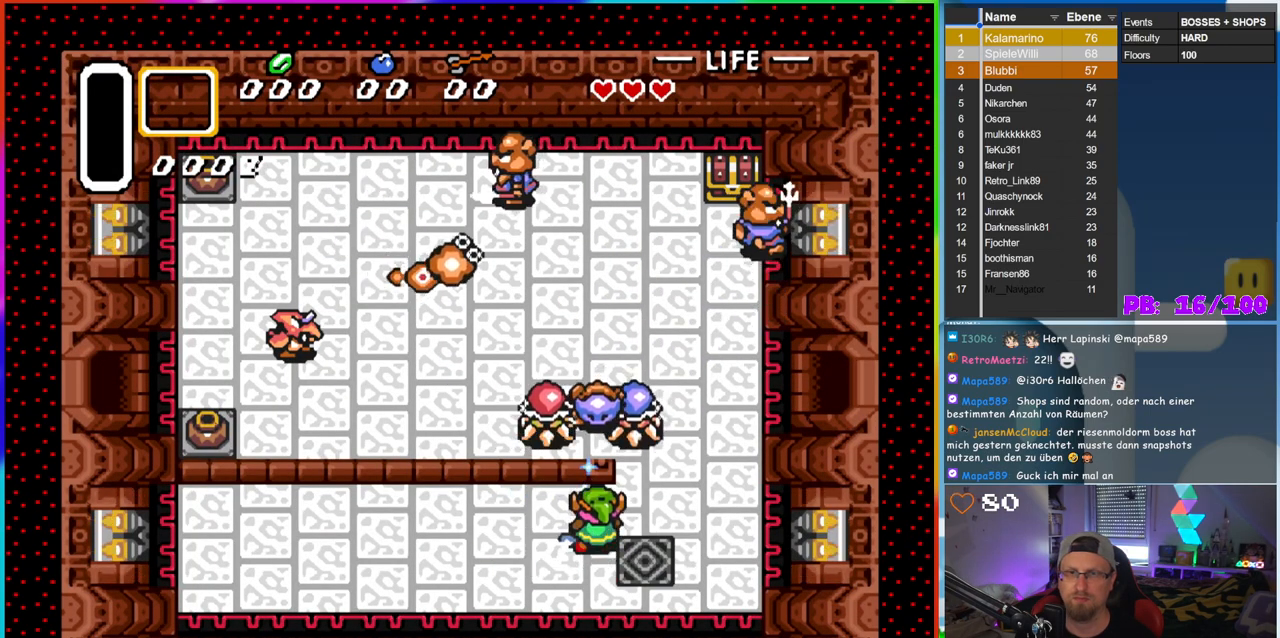
{"buttons": [], "events": [[17, "B", "up"], [100, "DPAD_UP", "up"]]}
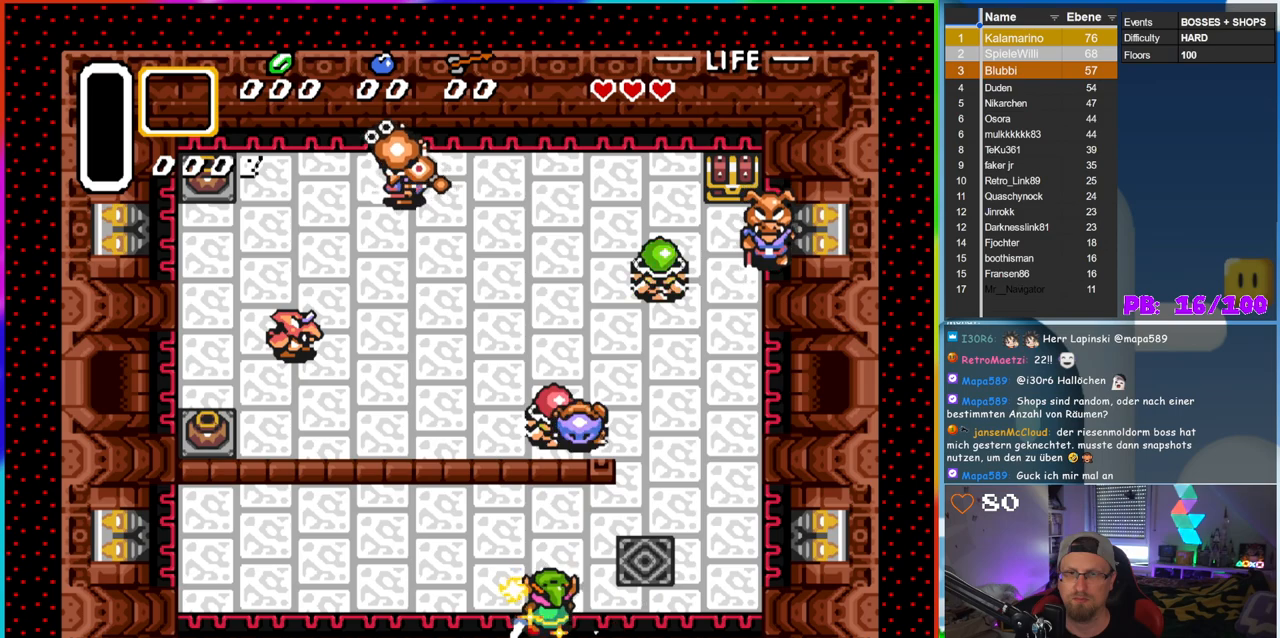
{"buttons": ["B"], "events": [[283, "B", "down"]]}
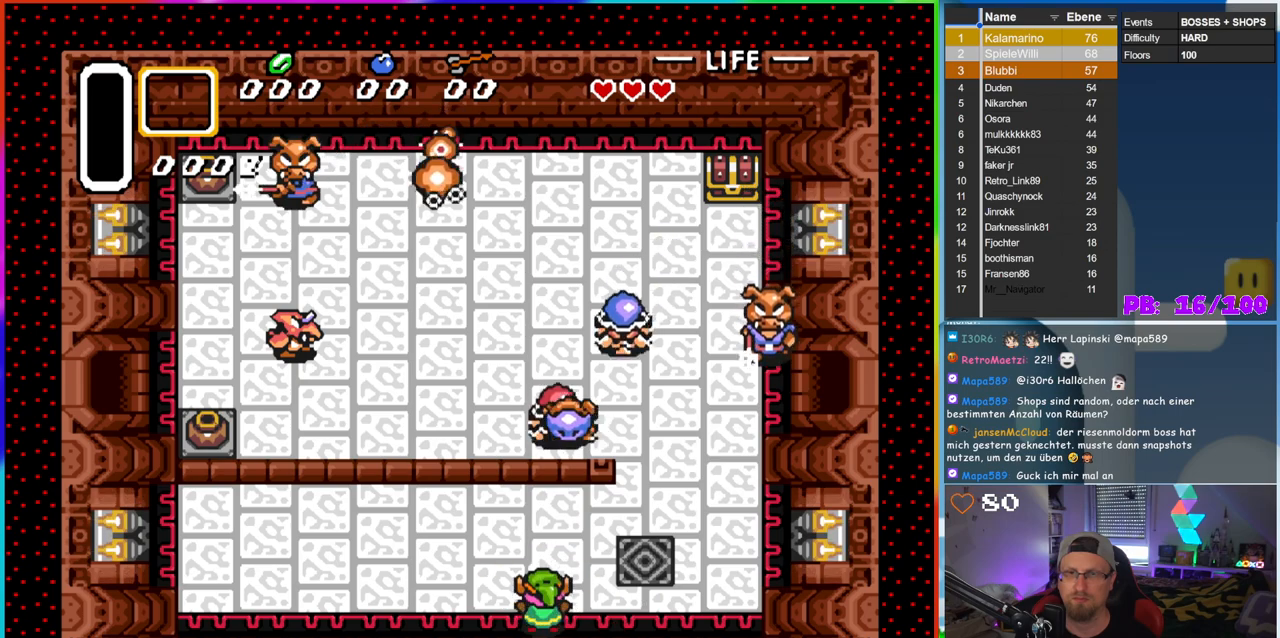
{"buttons": ["B", "DPAD_RIGHT"], "events": [[183, "DPAD_LEFT", "down"], [267, "DPAD_LEFT", "up"], [467, "DPAD_RIGHT", "down"]]}
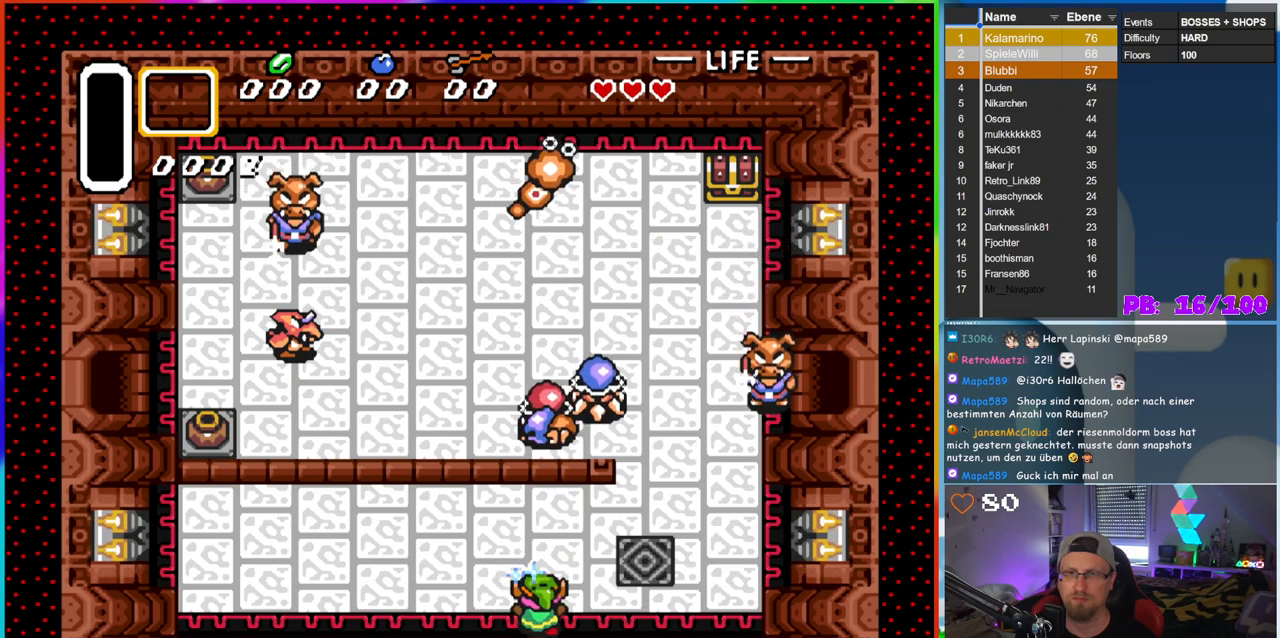
{"buttons": ["B", "DPAD_UP", "DPAD_LEFT"], "events": [[233, "DPAD_UP", "down"], [267, "DPAD_RIGHT", "up"], [383, "DPAD_LEFT", "down"]]}
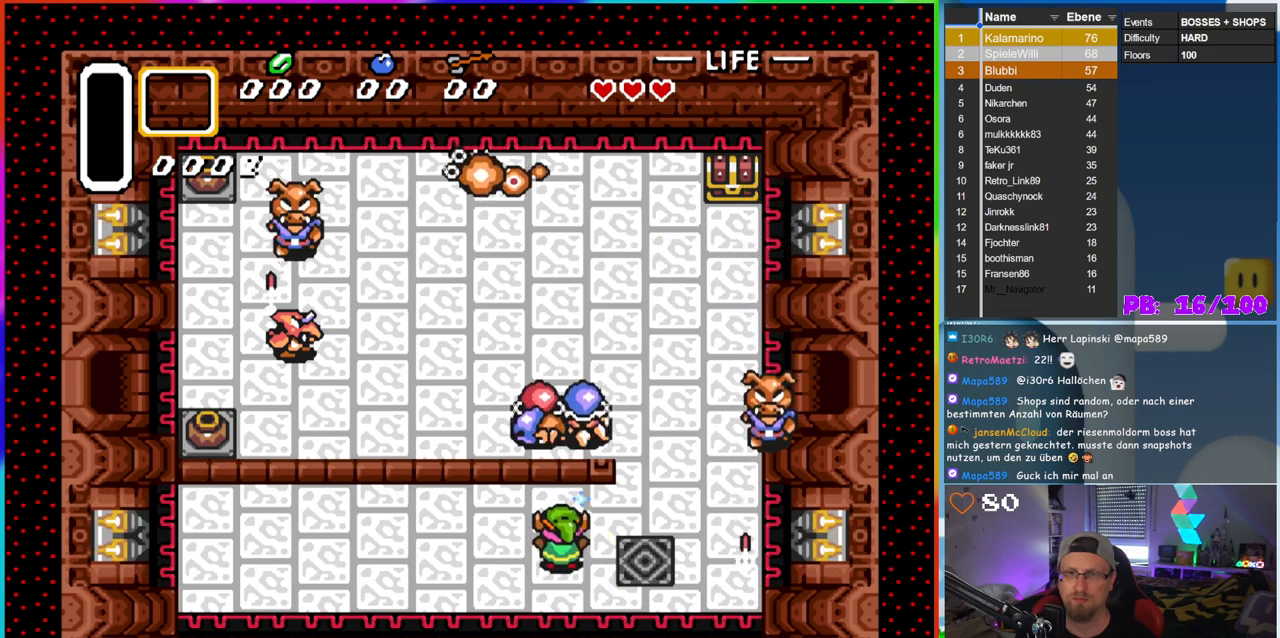
{"buttons": [], "events": [[117, "DPAD_LEFT", "up"], [133, "B", "up"], [350, "DPAD_UP", "up"]]}
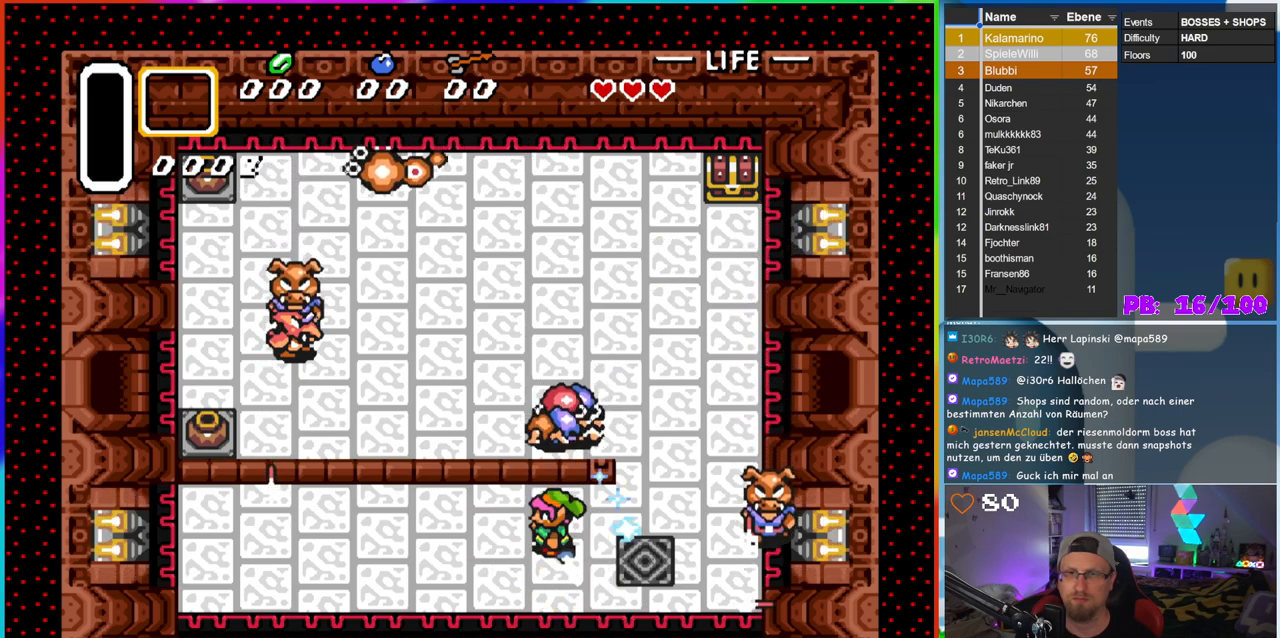
{"buttons": [], "events": []}
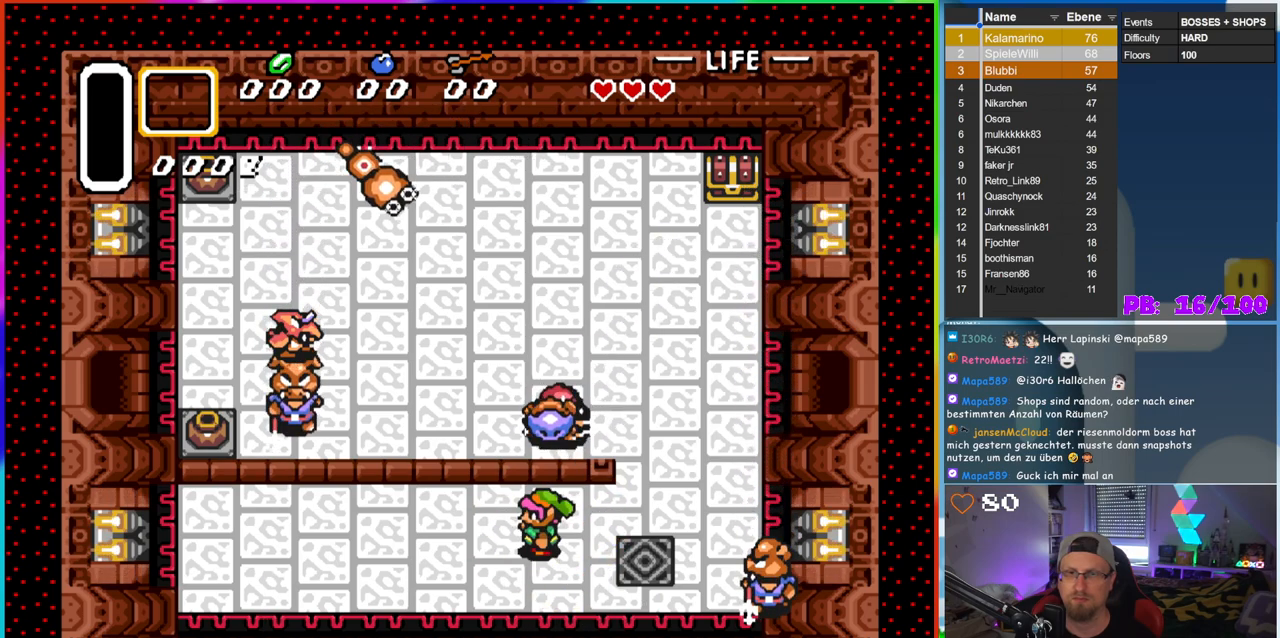
{"buttons": ["DPAD_RIGHT"], "events": [[17, "DPAD_LEFT", "down"], [150, "DPAD_DOWN", "down"], [150, "DPAD_LEFT", "up"], [217, "DPAD_LEFT", "down"], [233, "DPAD_DOWN", "up"], [350, "DPAD_LEFT", "up"], [450, "DPAD_RIGHT", "down"]]}
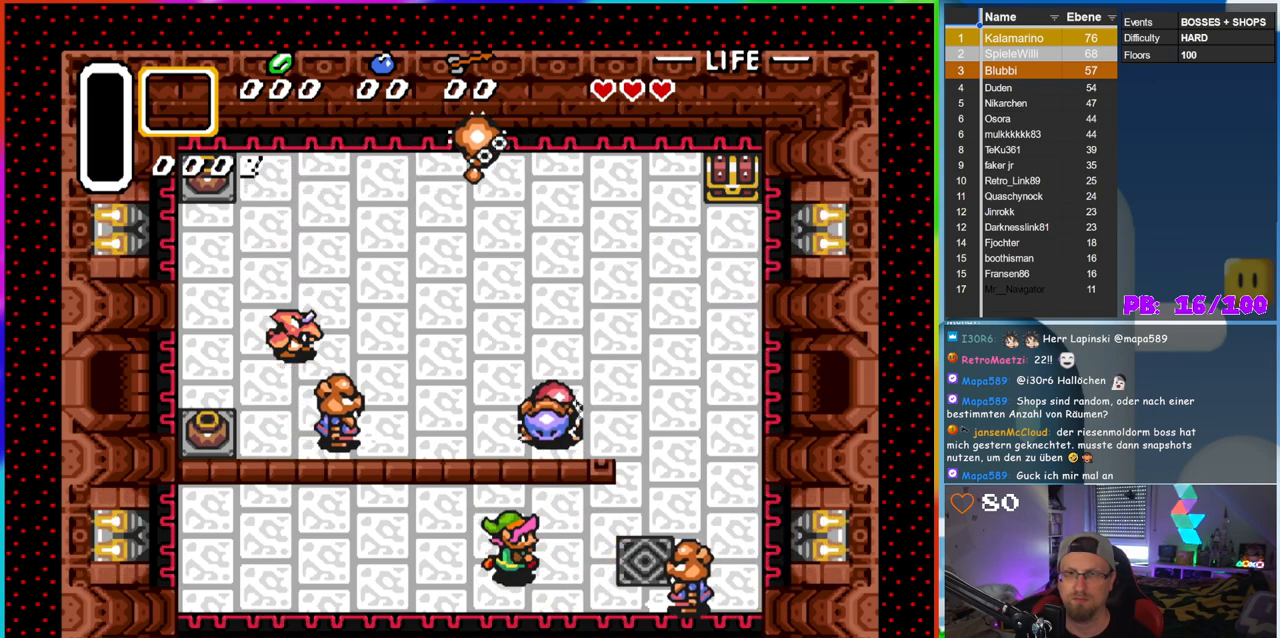
{"buttons": [], "events": [[200, "B", "down"], [283, "DPAD_RIGHT", "up"], [417, "B", "up"]]}
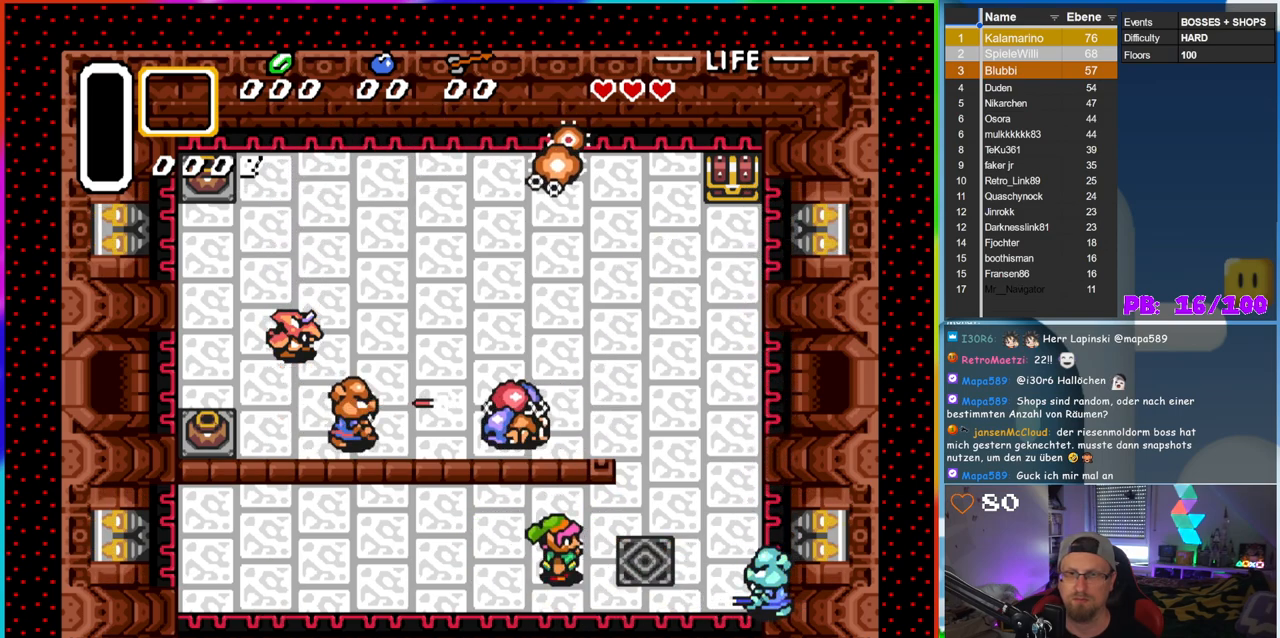
{"buttons": ["B"], "events": [[217, "DPAD_RIGHT", "down"], [367, "B", "down"], [433, "DPAD_RIGHT", "up"]]}
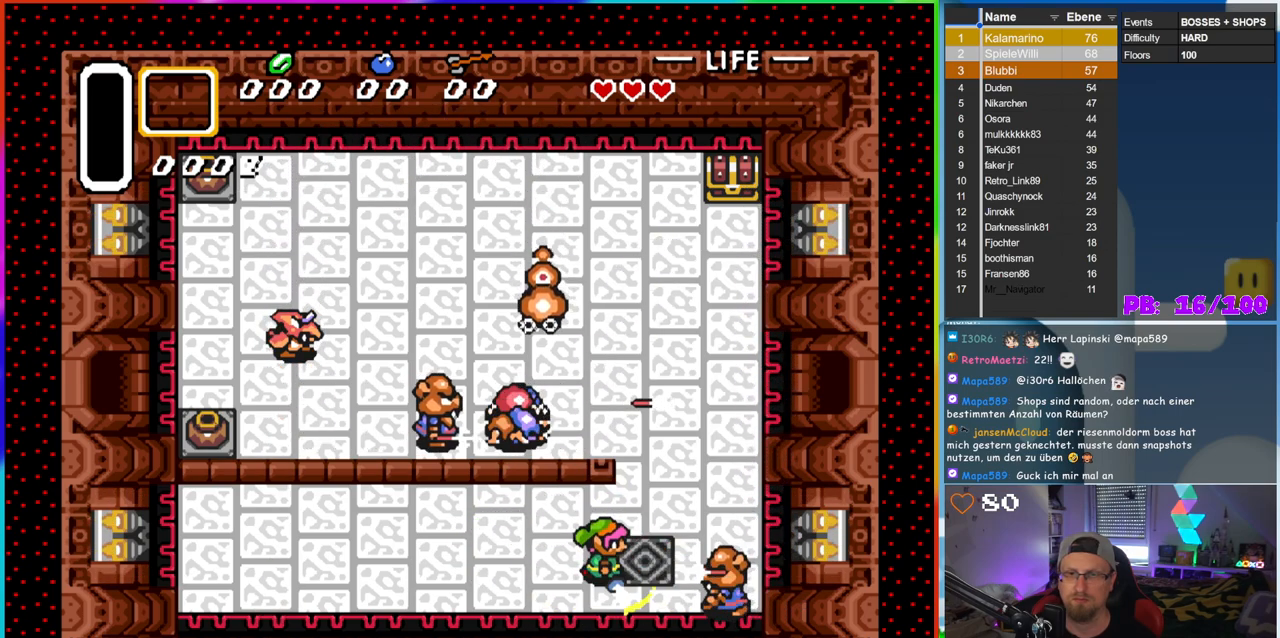
{"buttons": ["DPAD_UP"], "events": [[83, "B", "up"], [100, "DPAD_LEFT", "down"], [400, "DPAD_UP", "down"], [467, "DPAD_LEFT", "up"]]}
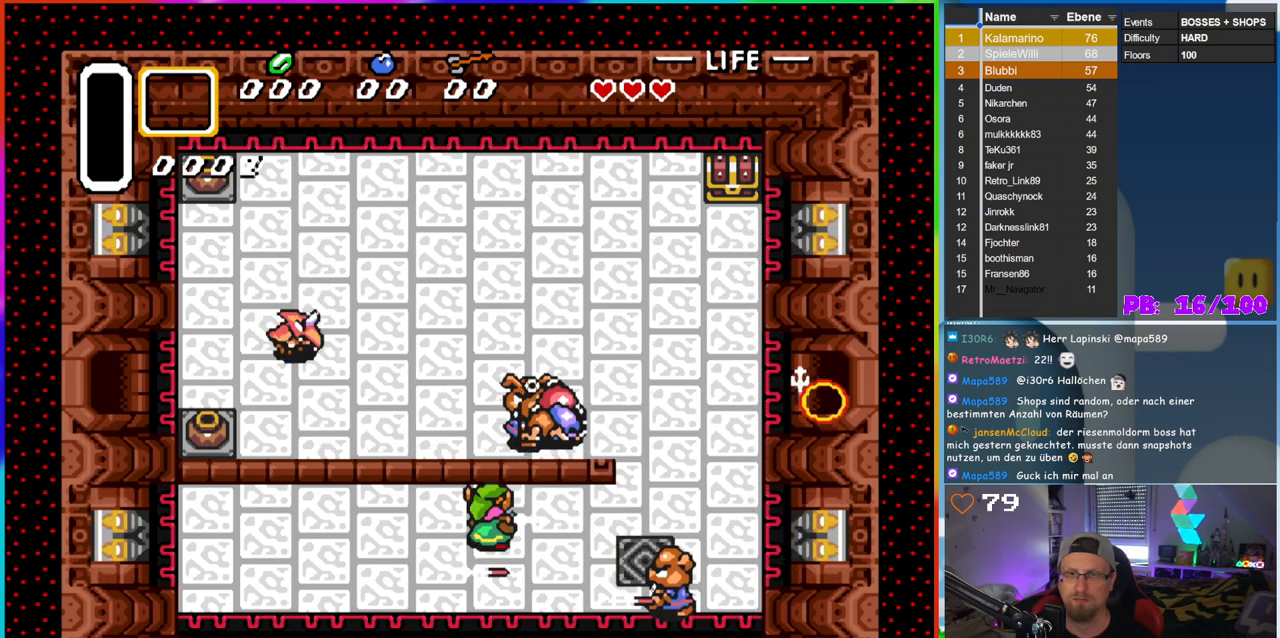
{"buttons": ["B", "DPAD_LEFT"], "events": [[33, "B", "down"], [100, "DPAD_UP", "up"], [267, "DPAD_LEFT", "down"]]}
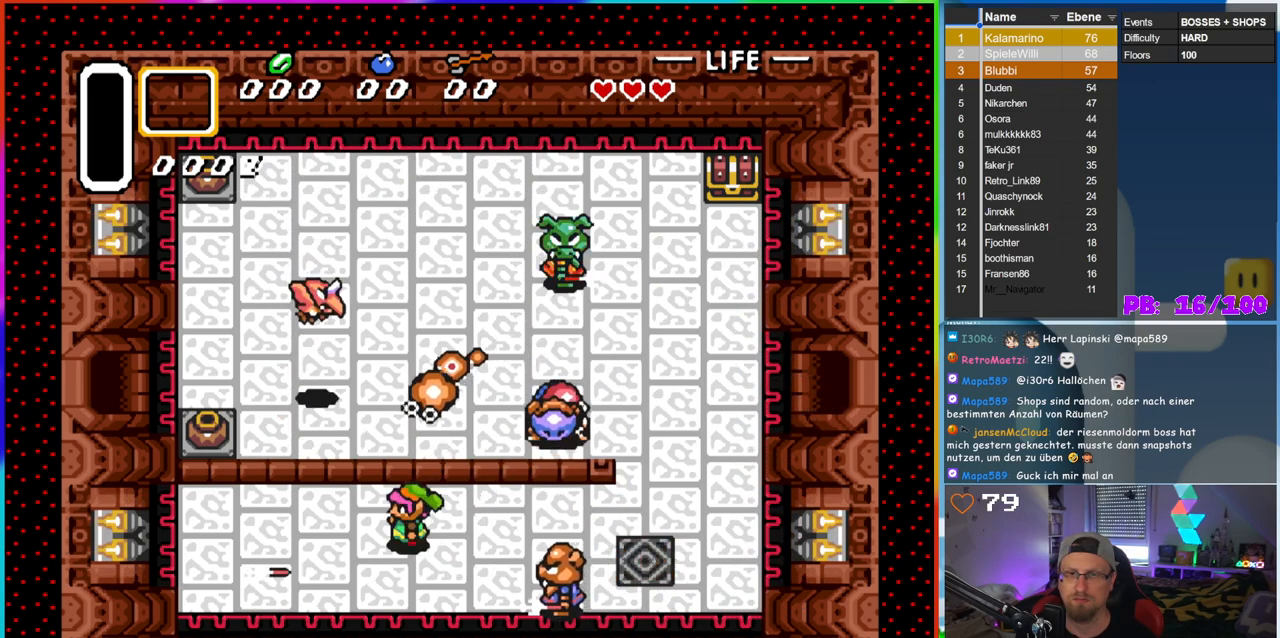
{"buttons": ["B", "DPAD_LEFT"], "events": [[250, "B", "up"], [333, "B", "down"]]}
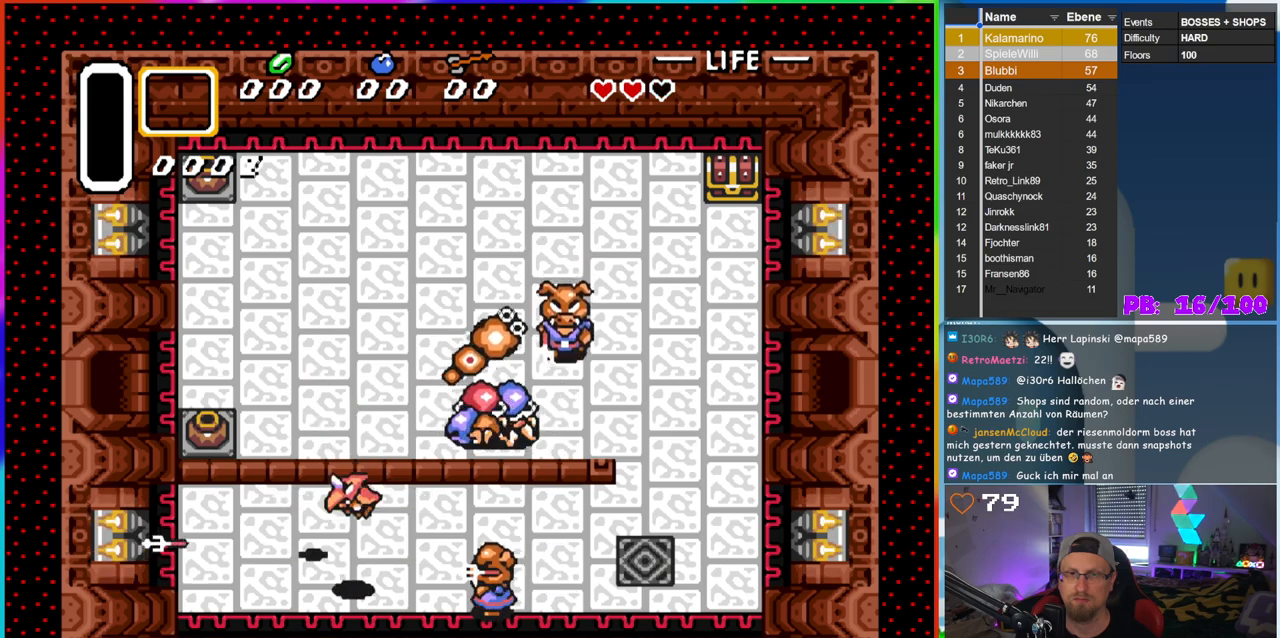
{"buttons": ["B", "DPAD_RIGHT"], "events": [[283, "DPAD_LEFT", "up"], [400, "B", "up"], [450, "DPAD_RIGHT", "down"], [467, "B", "down"]]}
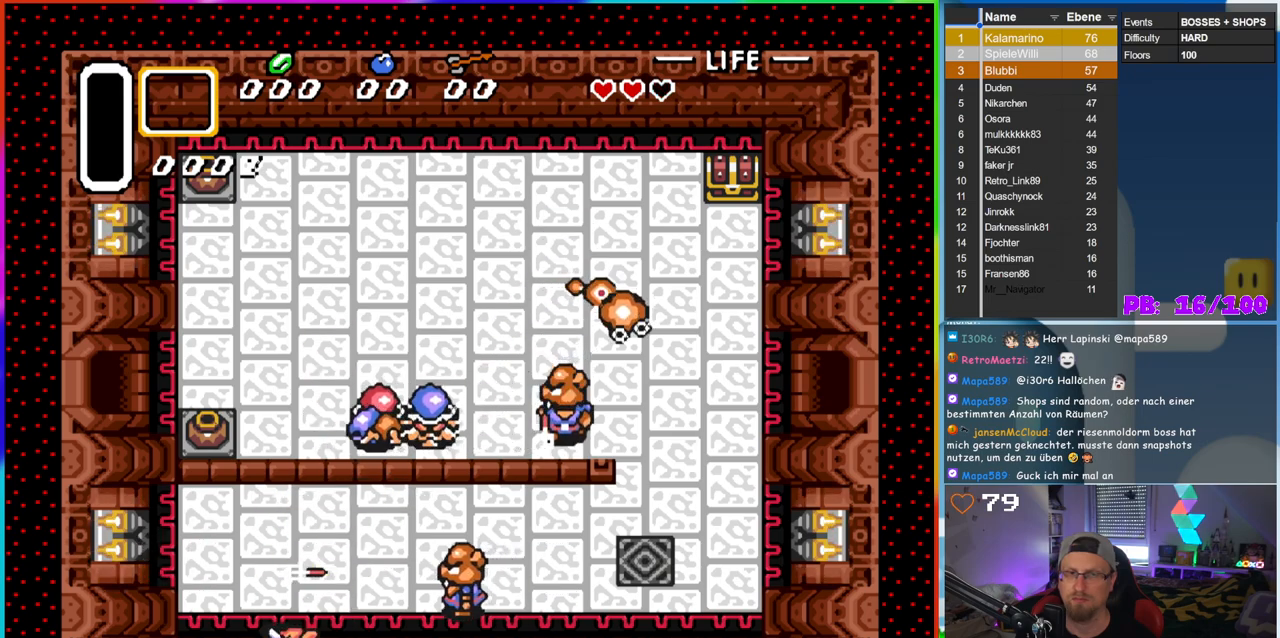
{"buttons": ["B", "DPAD_RIGHT"], "events": [[33, "DPAD_RIGHT", "up"], [217, "DPAD_UP", "down"], [350, "B", "up"], [350, "DPAD_RIGHT", "down"], [350, "DPAD_UP", "up"], [417, "B", "down"]]}
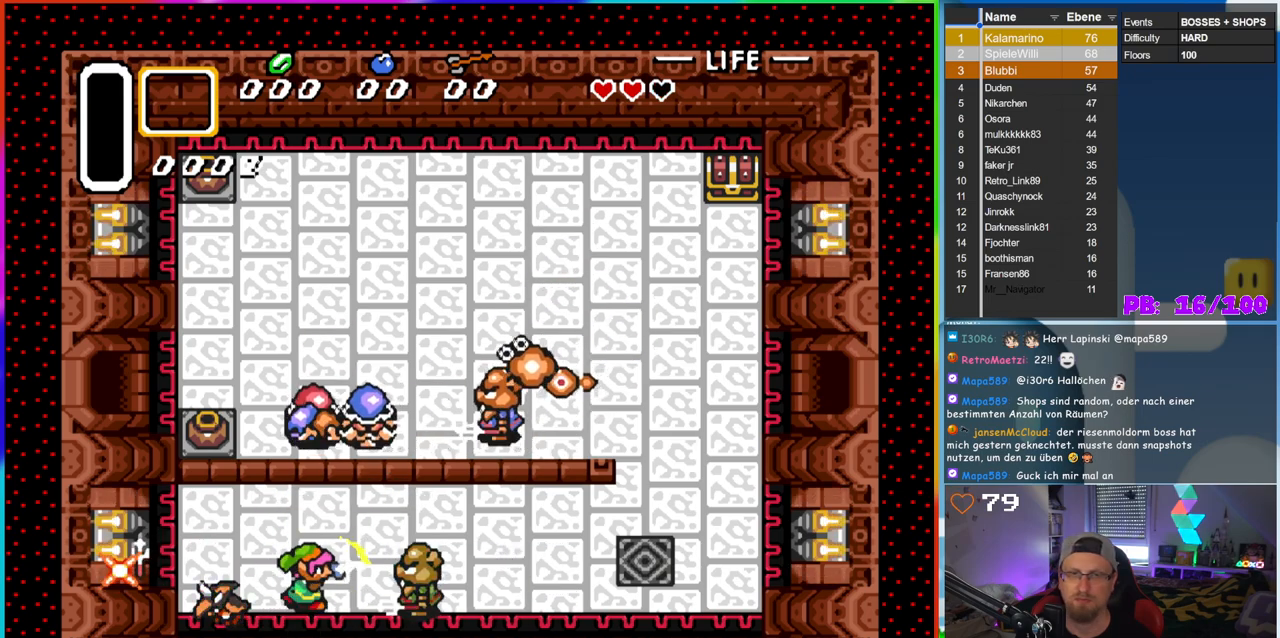
{"buttons": ["B", "DPAD_RIGHT"], "events": [[183, "B", "up"], [417, "B", "down"]]}
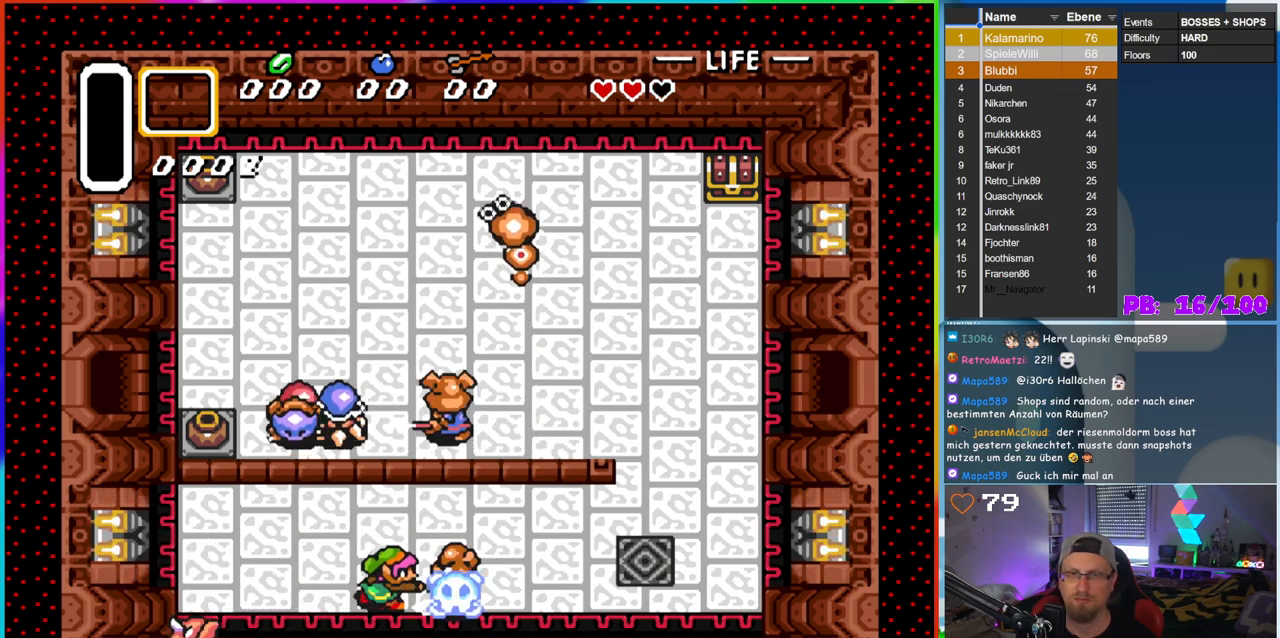
{"buttons": ["B", "DPAD_RIGHT"], "events": []}
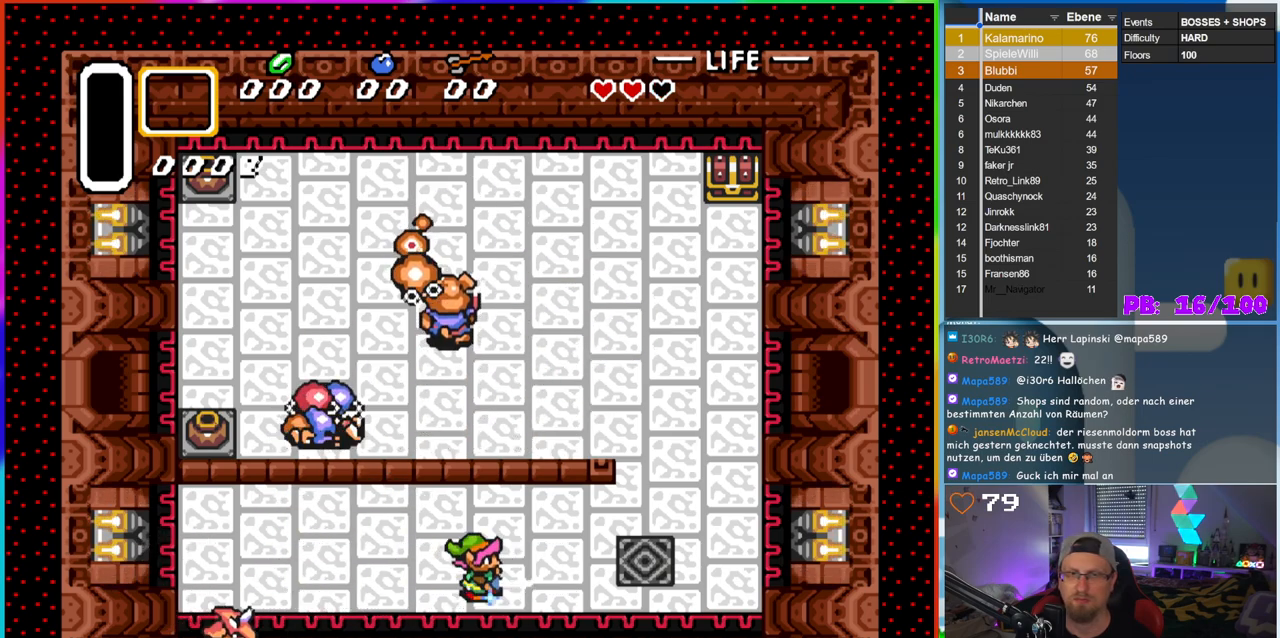
{"buttons": ["B", "DPAD_UP"], "events": [[17, "DPAD_RIGHT", "up"], [17, "DPAD_UP", "down"], [67, "DPAD_UP", "up"], [250, "DPAD_UP", "down"]]}
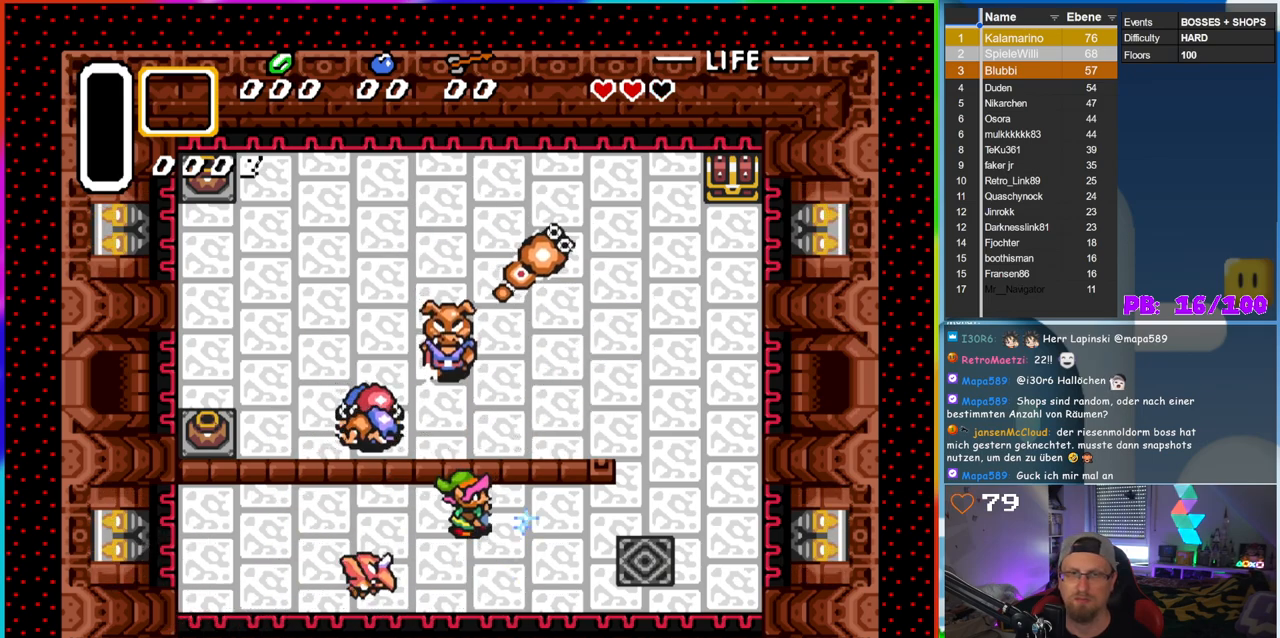
{"buttons": [], "events": [[17, "DPAD_LEFT", "down"], [100, "DPAD_UP", "up"], [133, "B", "up"], [200, "DPAD_LEFT", "up"]]}
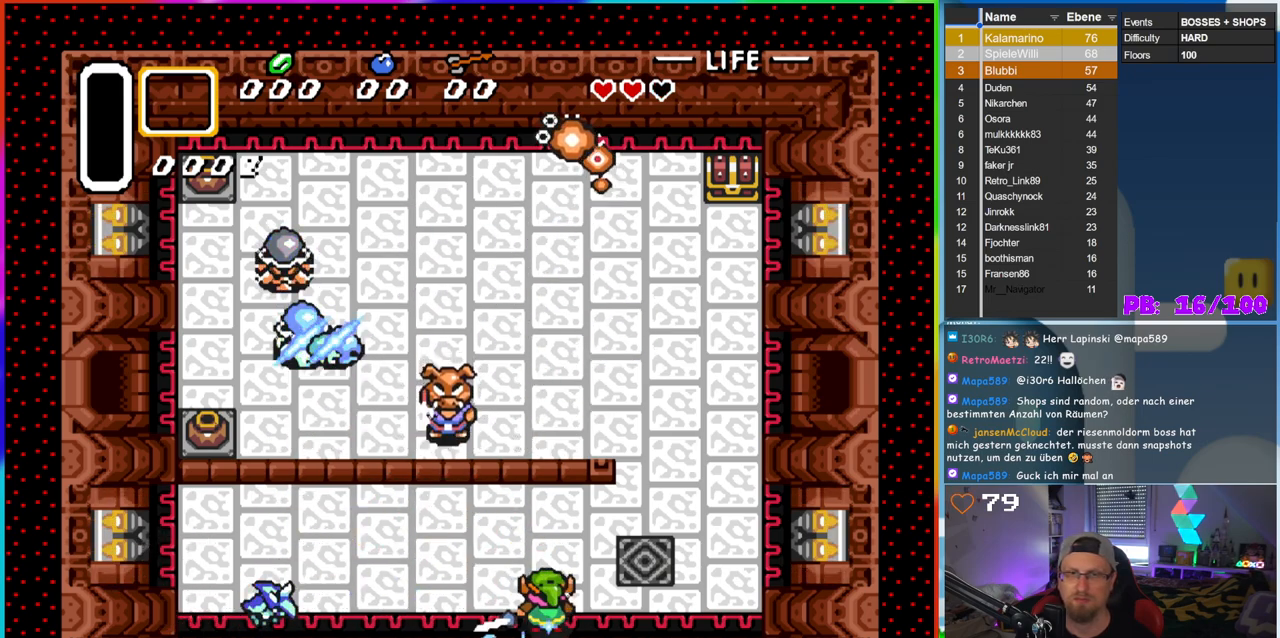
{"buttons": ["B", "DPAD_RIGHT"], "events": [[450, "B", "down"], [483, "DPAD_RIGHT", "down"]]}
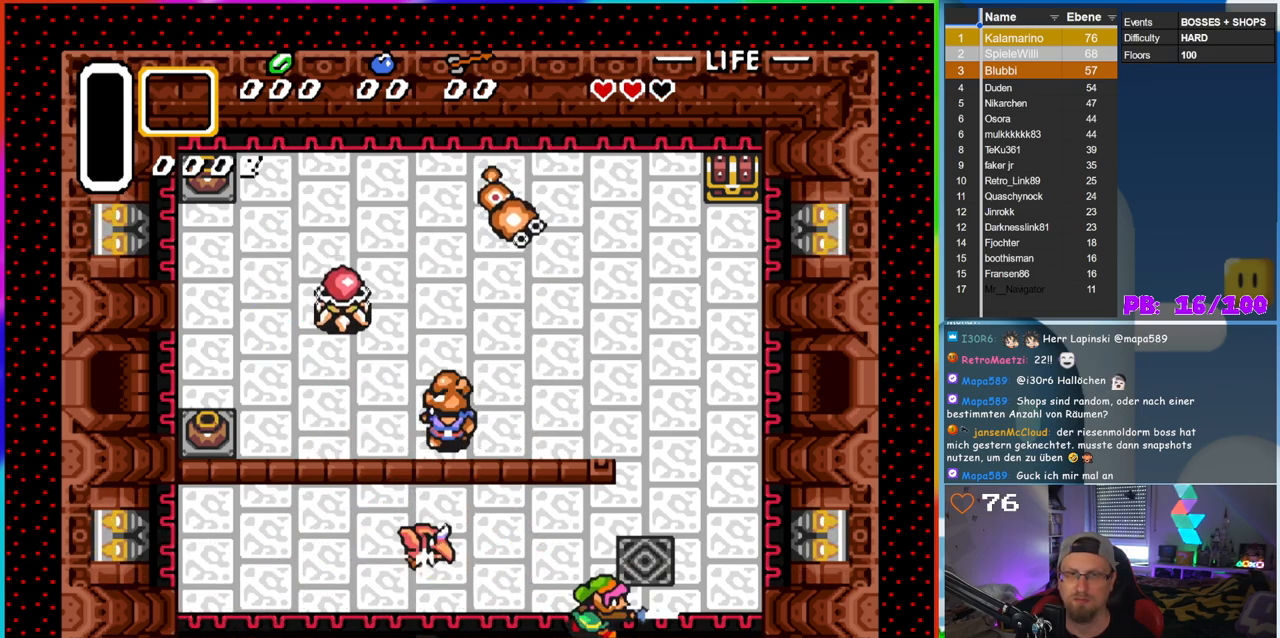
{"buttons": ["B", "DPAD_DOWN", "DPAD_LEFT"], "events": [[383, "DPAD_DOWN", "down"], [417, "DPAD_RIGHT", "up"], [500, "DPAD_LEFT", "down"]]}